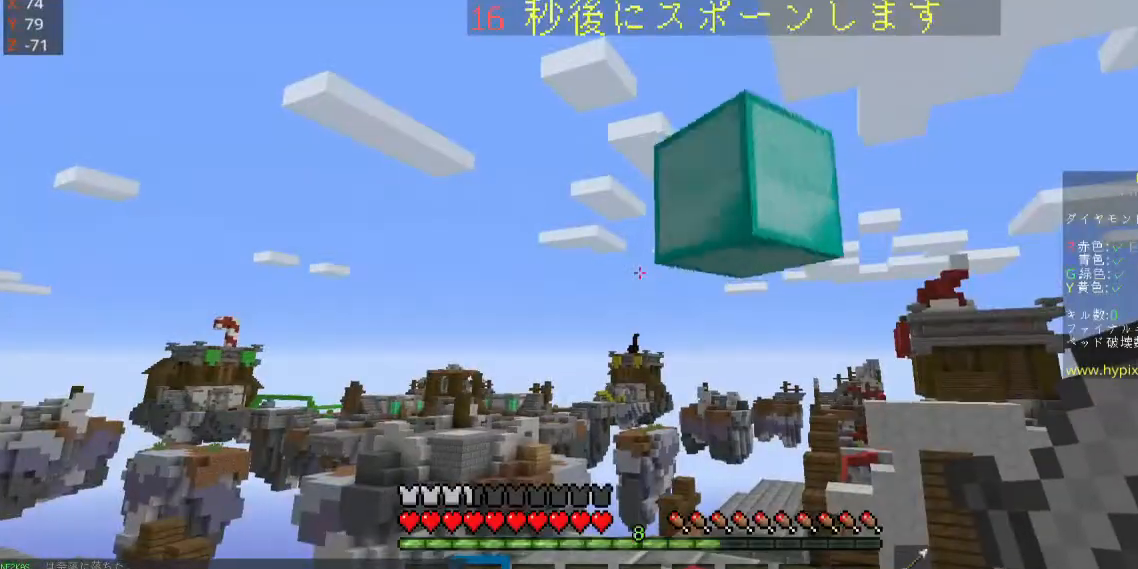
Gameplay with keyboard and mouse; each line is a JSON object with the keys and mouse buttons held at the frame after it. "events" lists presses ("down") and releases ("up") of "a", "d", "s", "space", "w", "mouse_left" and "mouse_right" between this image and that frame as [ms after this image, input, new state], when the widget could be followed in between. "mouse_left", "mouse_right" = the "left", "right" buttons of the "mouse" list. No other keys are recorded. Fast repeated clicks can show as one long hold. Mouse movement is not recorded.
{"keys": ["space", "w"], "mouse": [], "events": [[33, "d", "down"], [133, "w", "down"], [200, "d", "up"], [300, "space", "down"]]}
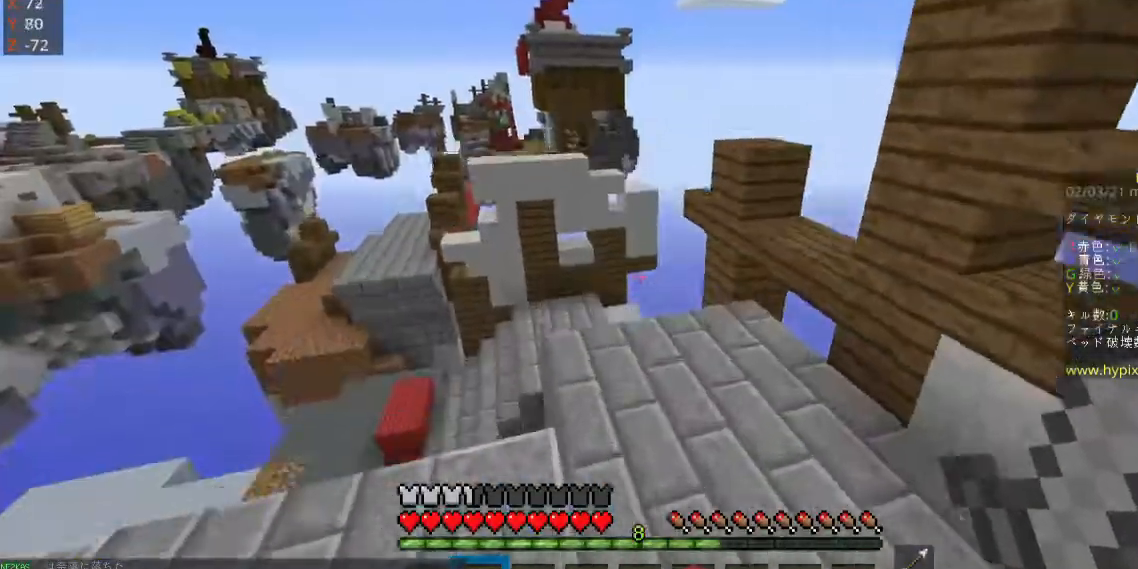
{"keys": ["w"], "mouse": [], "events": [[267, "space", "up"]]}
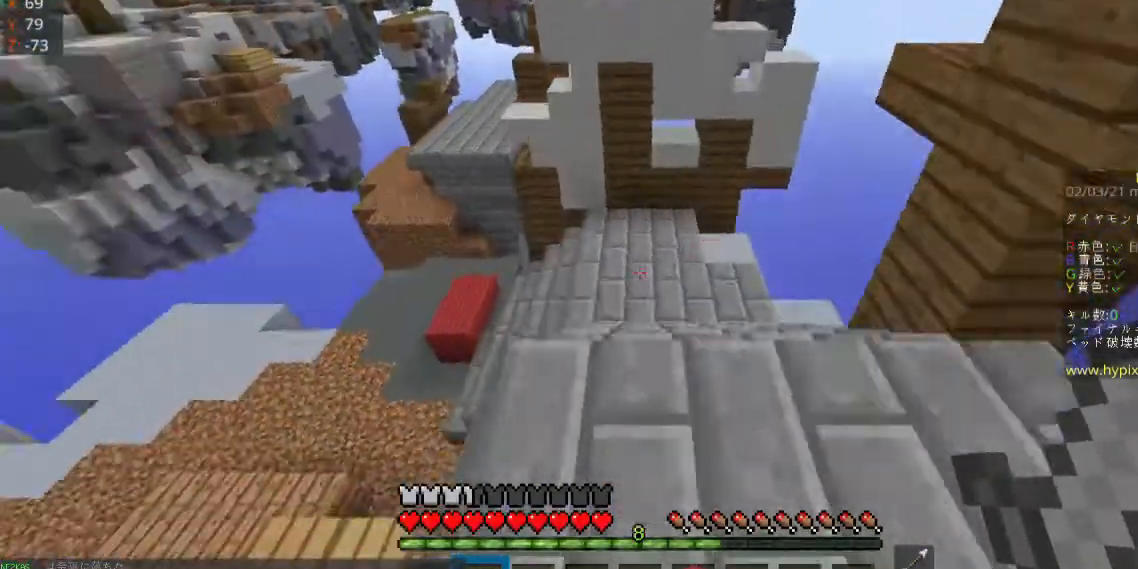
{"keys": ["w"], "mouse": [], "events": [[233, "space", "down"], [467, "space", "up"]]}
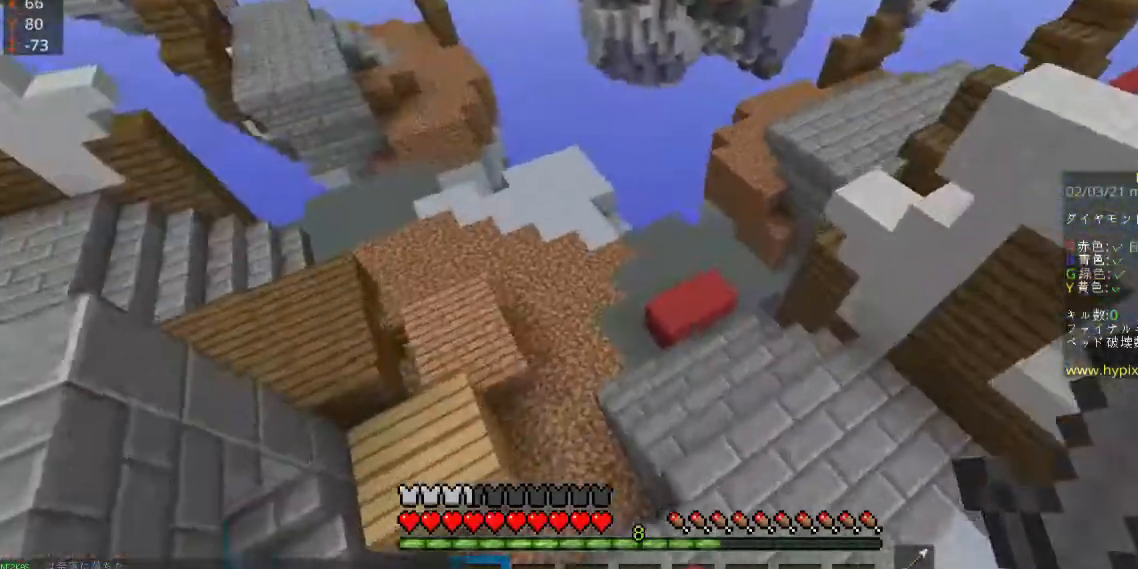
{"keys": ["w"], "mouse": [], "events": []}
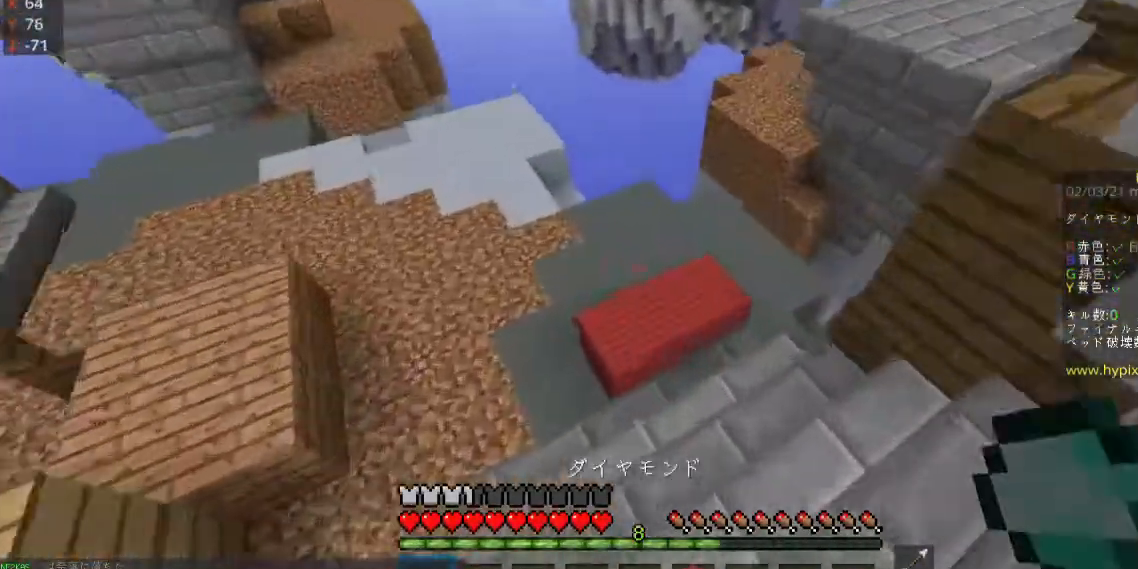
{"keys": ["a", "w"], "mouse": [], "events": [[200, "space", "down"], [333, "a", "down"], [433, "space", "up"]]}
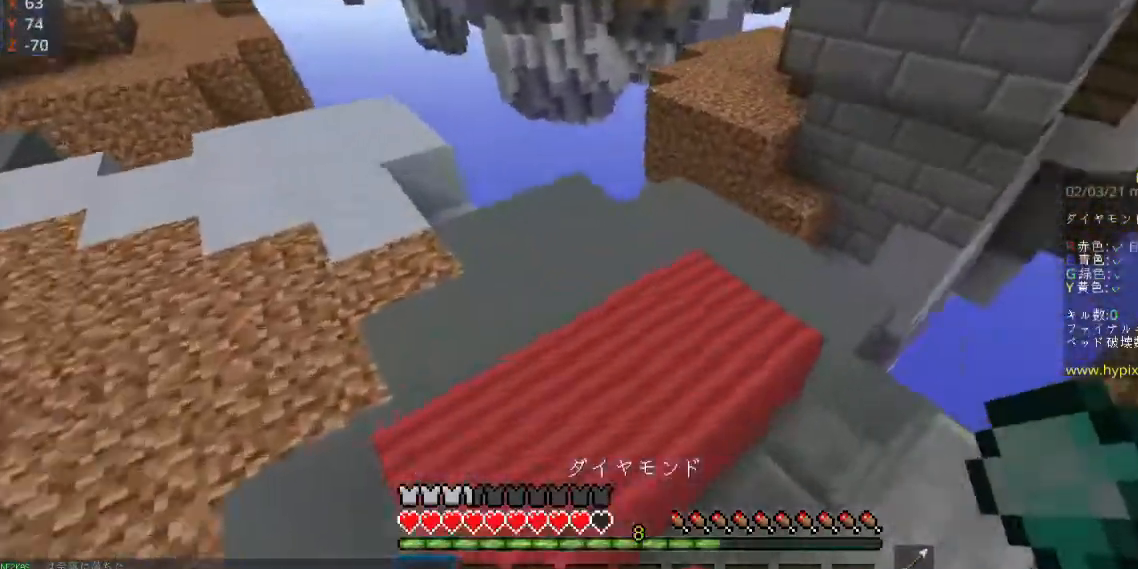
{"keys": ["w"], "mouse": [], "events": [[133, "a", "up"]]}
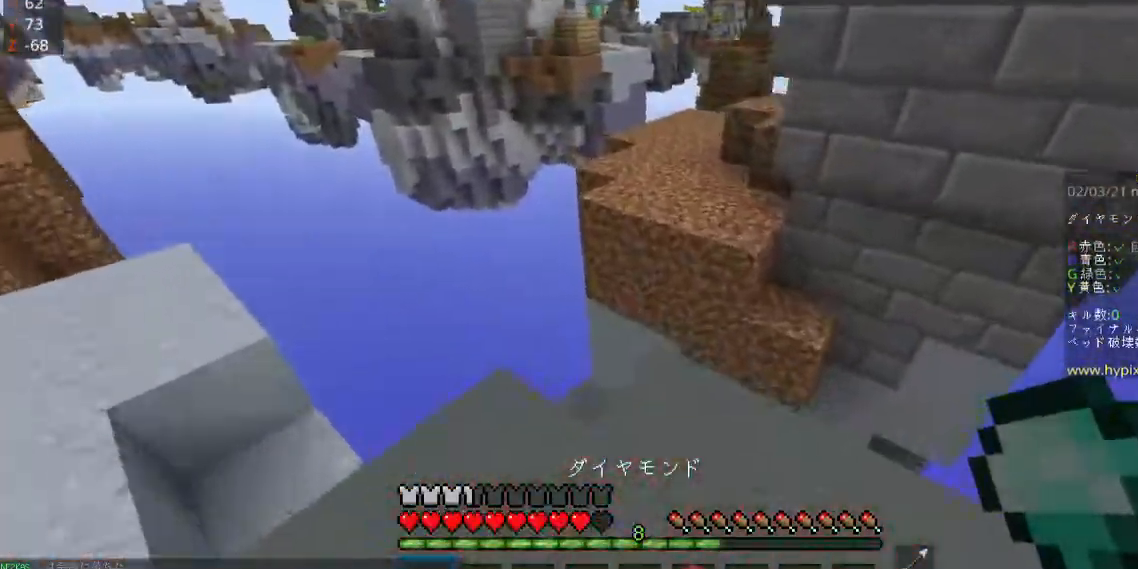
{"keys": ["space", "w"], "mouse": [], "events": [[400, "space", "down"]]}
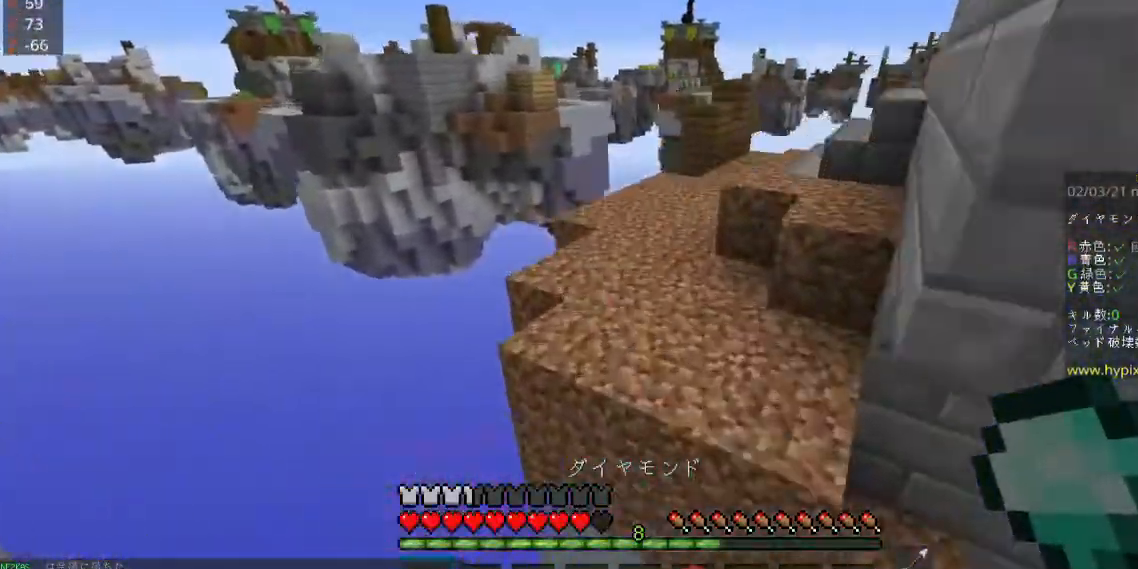
{"keys": ["space", "w"], "mouse": [], "events": [[67, "space", "up"], [467, "space", "down"]]}
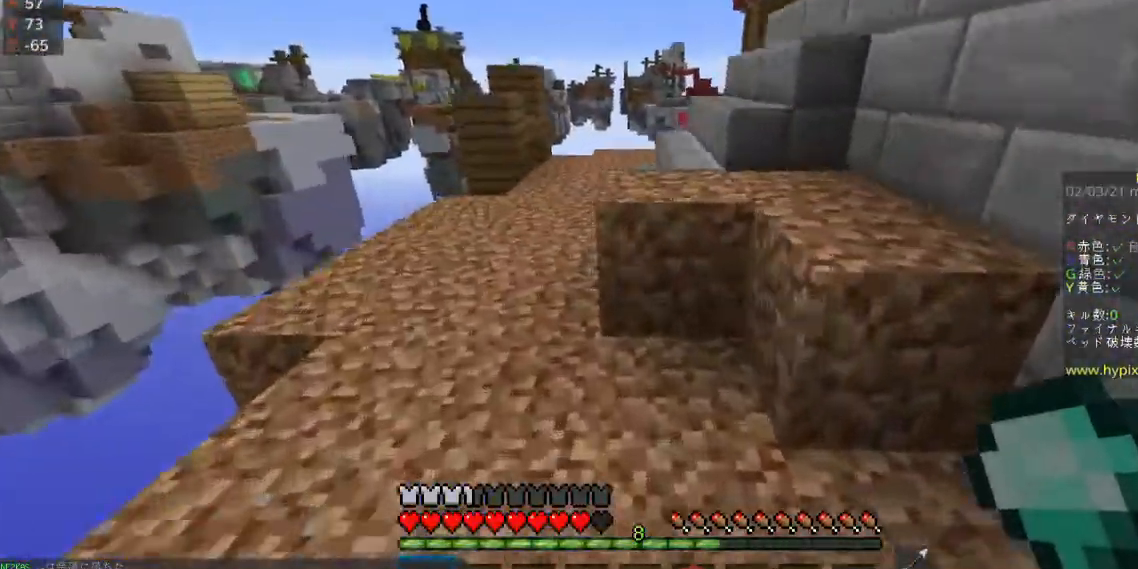
{"keys": ["space", "w"], "mouse": [], "events": []}
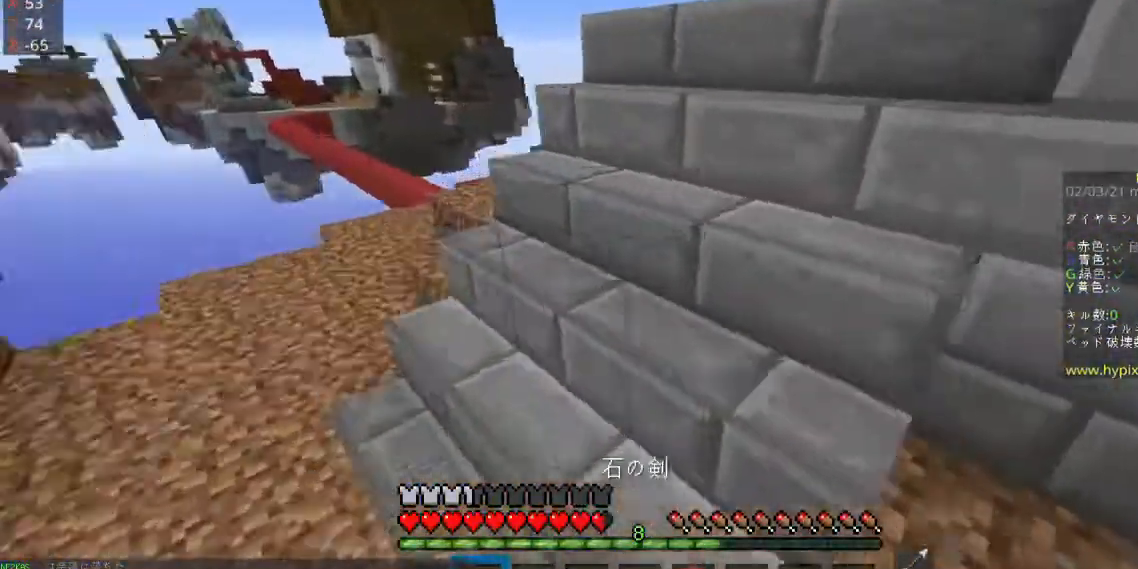
{"keys": ["space", "w"], "mouse": [], "events": []}
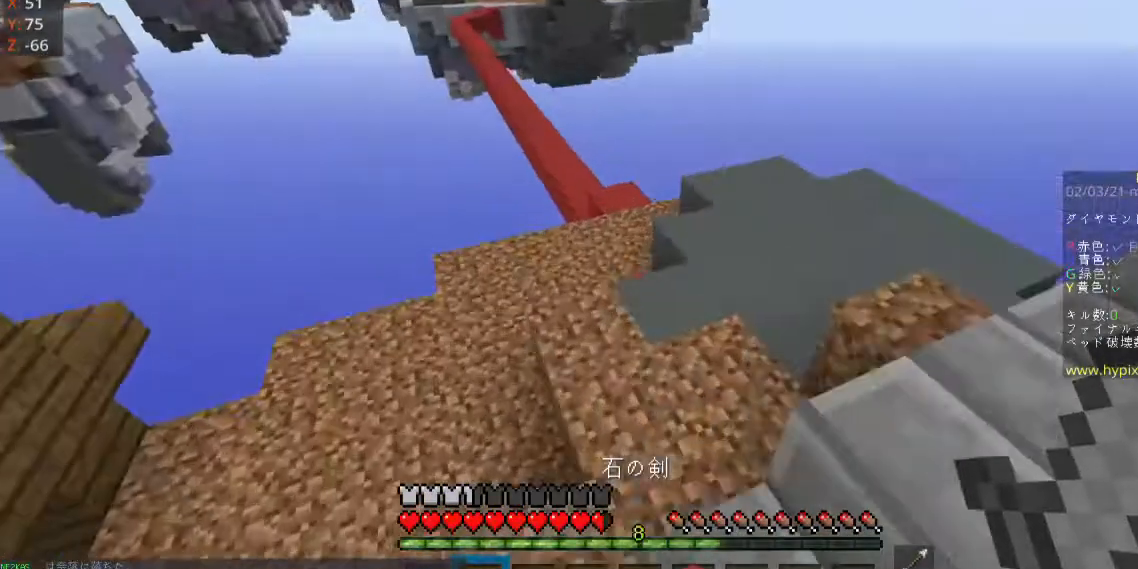
{"keys": ["space", "w"], "mouse": [], "events": []}
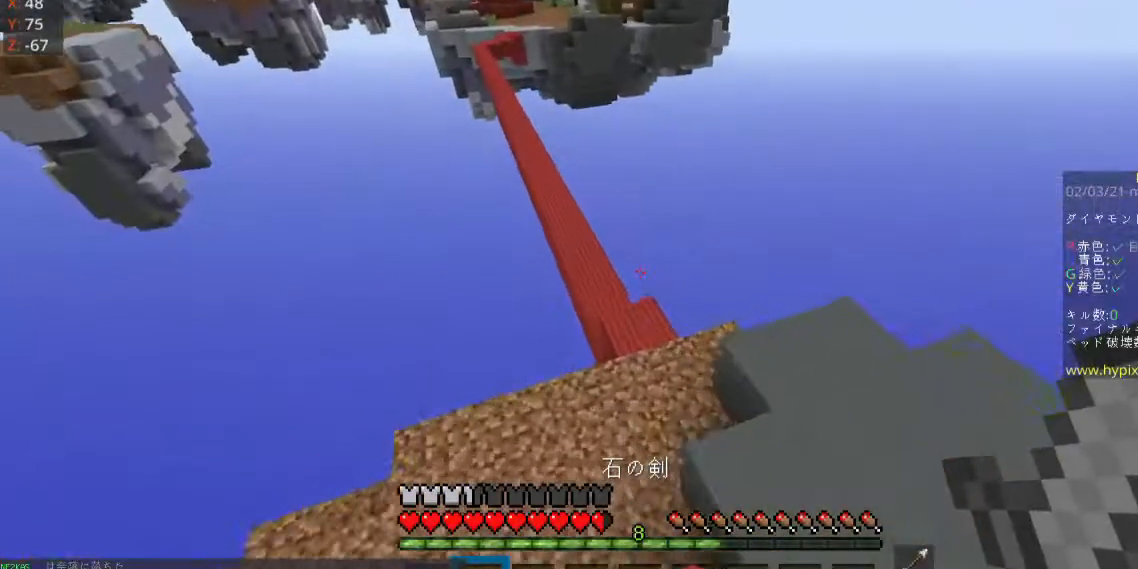
{"keys": ["space", "w"], "mouse": [], "events": []}
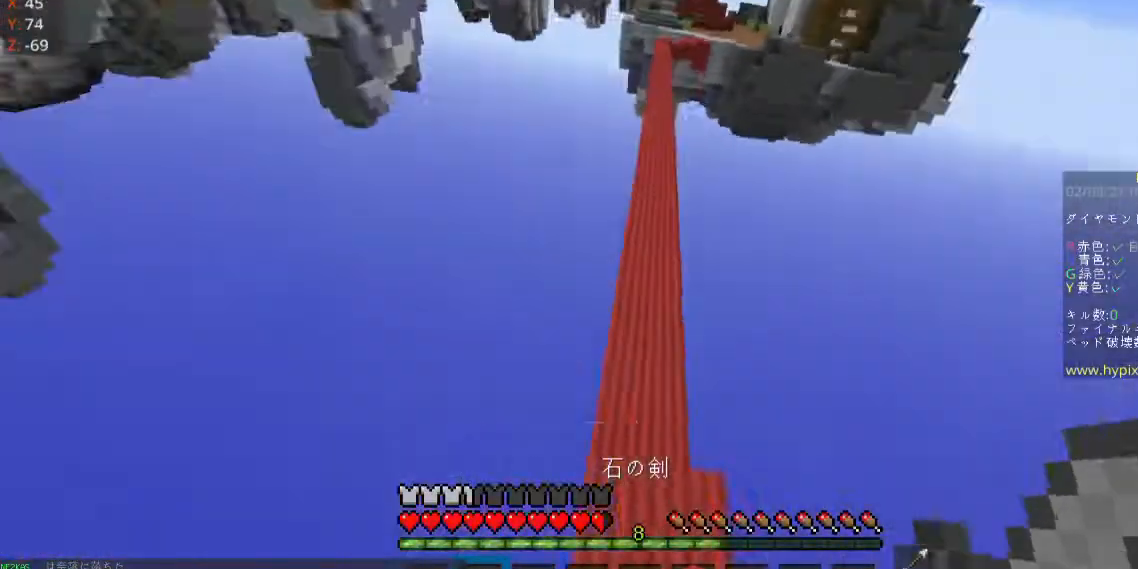
{"keys": ["space", "w"], "mouse": [], "events": [[400, "a", "down"], [500, "a", "up"]]}
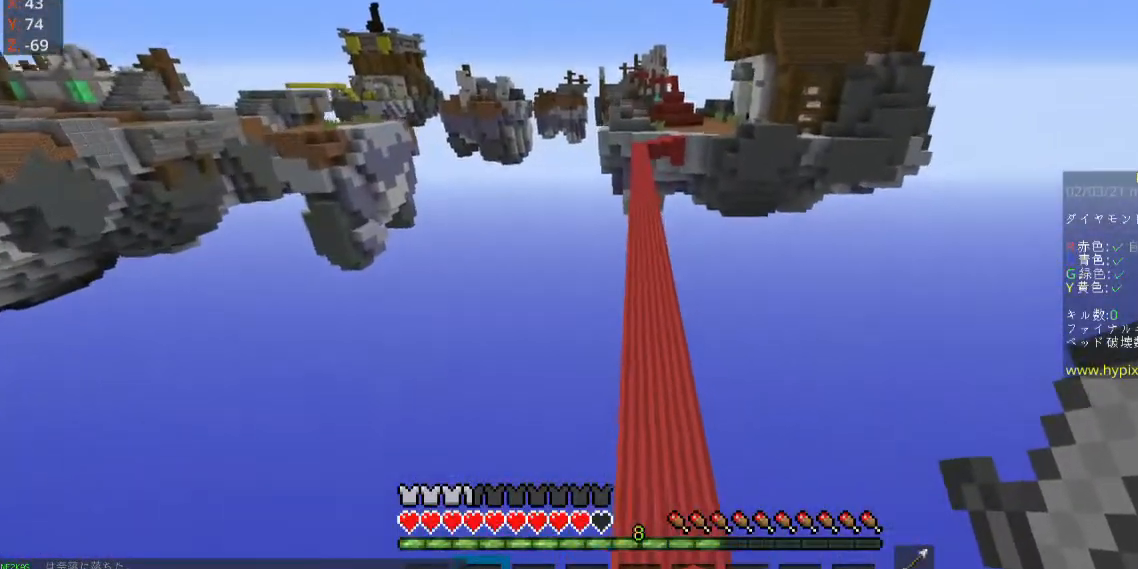
{"keys": ["space", "w"], "mouse": [], "events": [[133, "d", "down"], [333, "d", "up"]]}
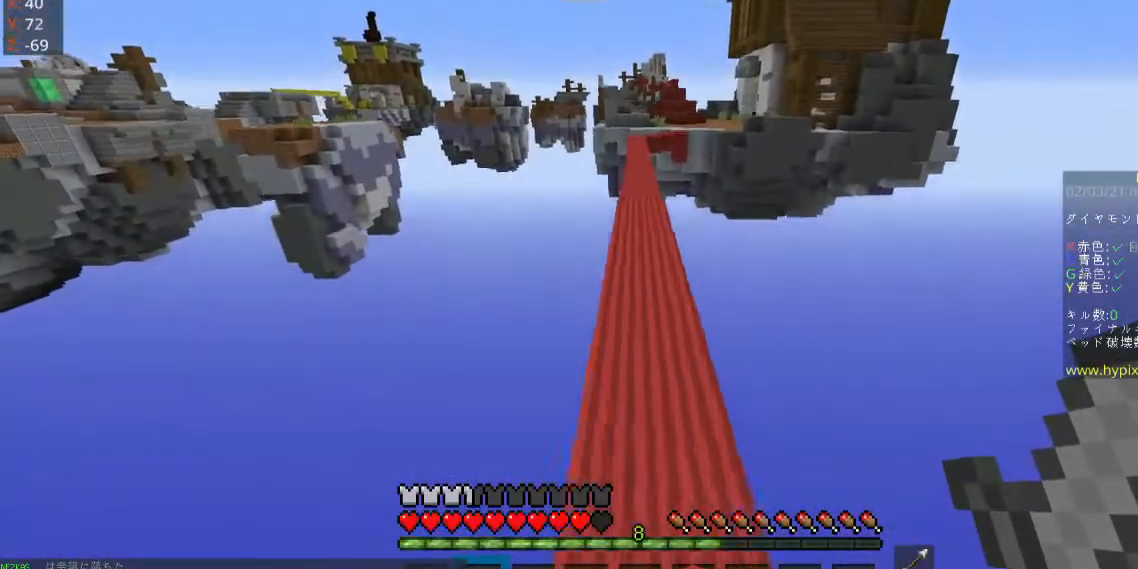
{"keys": ["a", "space", "w"], "mouse": [], "events": [[433, "a", "down"]]}
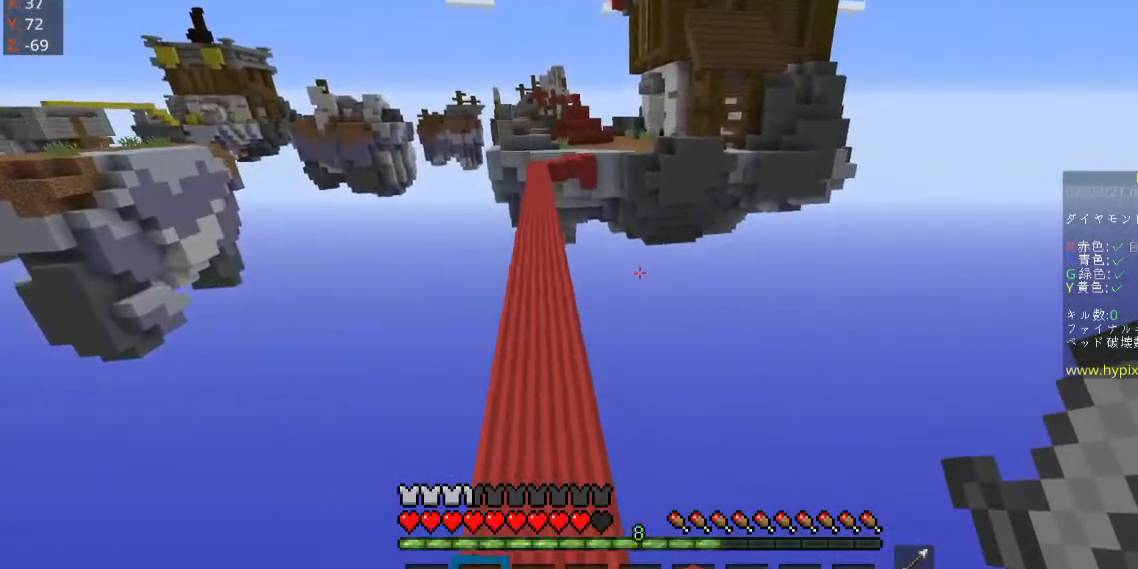
{"keys": ["space", "w"], "mouse": [], "events": [[133, "a", "up"]]}
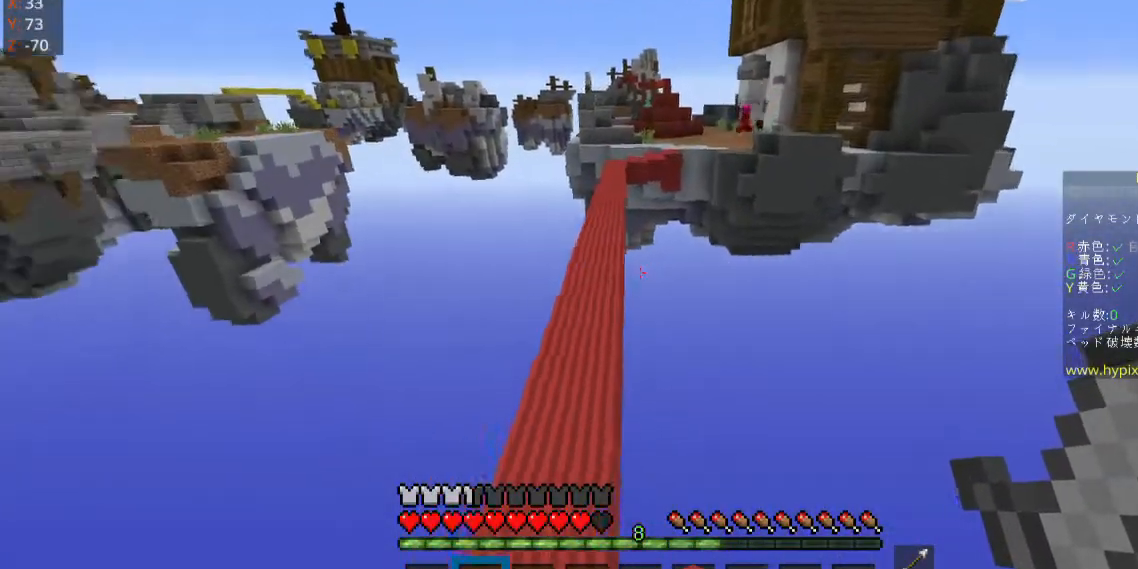
{"keys": ["space", "w"], "mouse": [], "events": [[33, "a", "down"], [200, "a", "up"]]}
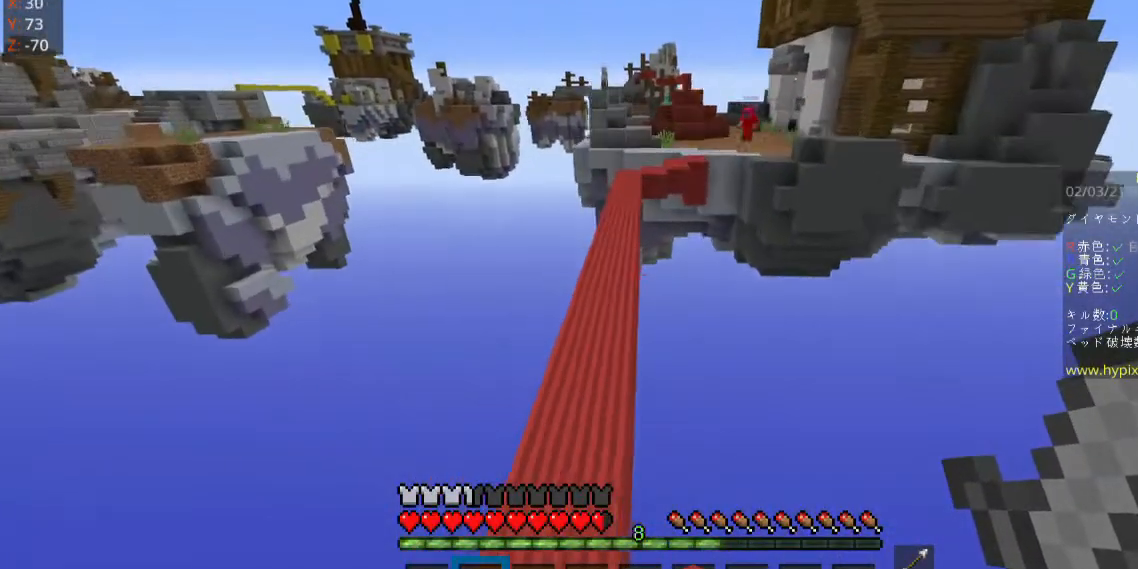
{"keys": ["space", "w"], "mouse": [], "events": [[200, "a", "down"], [333, "a", "up"]]}
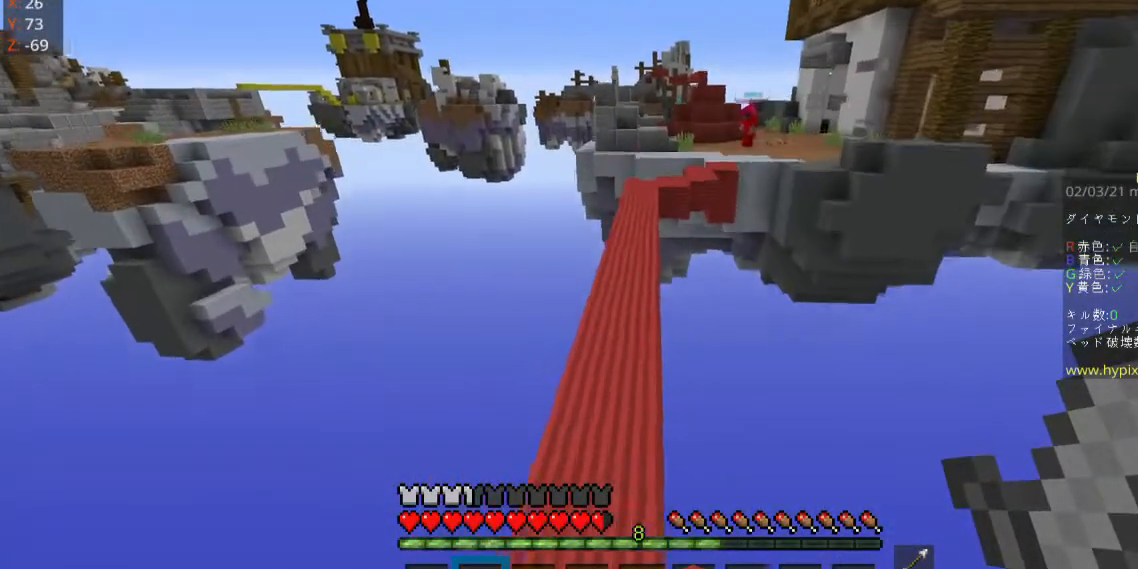
{"keys": ["space", "w"], "mouse": [], "events": []}
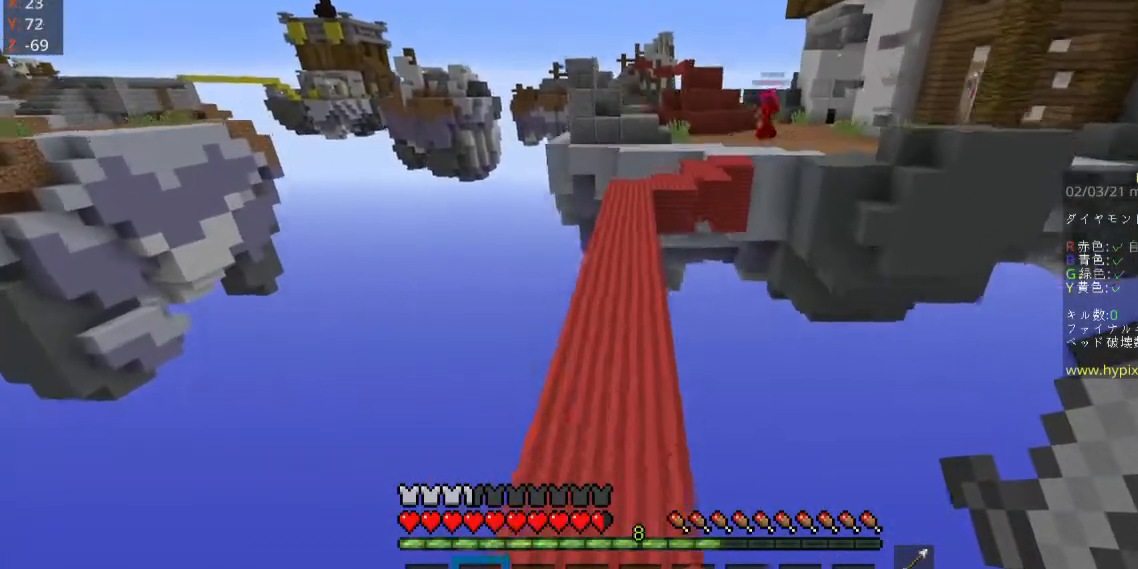
{"keys": ["space", "w"], "mouse": [], "events": [[267, "a", "down"], [433, "a", "up"]]}
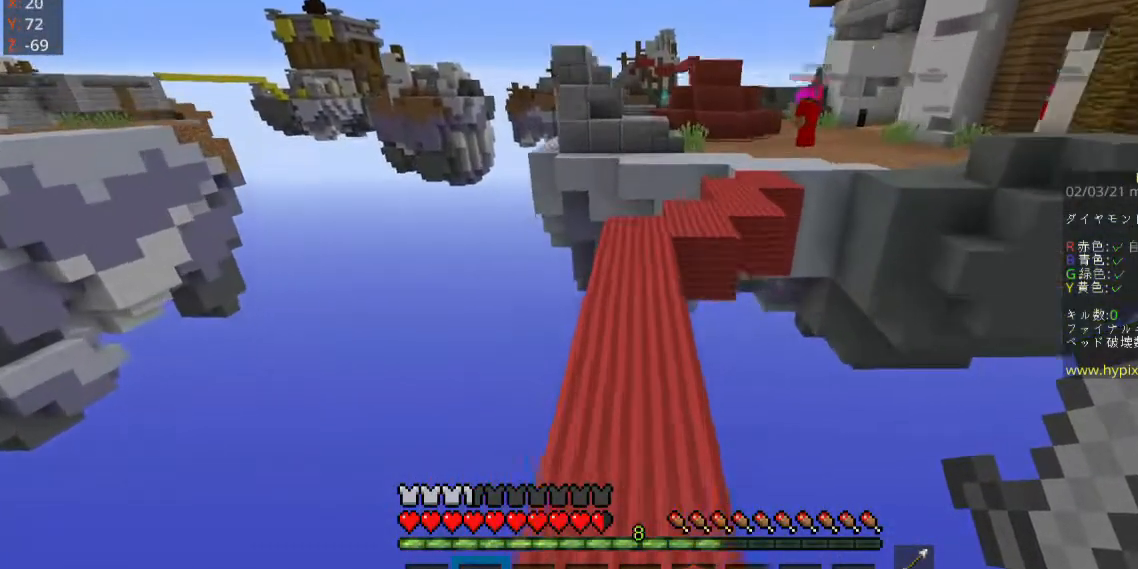
{"keys": ["space", "w"], "mouse": [], "events": []}
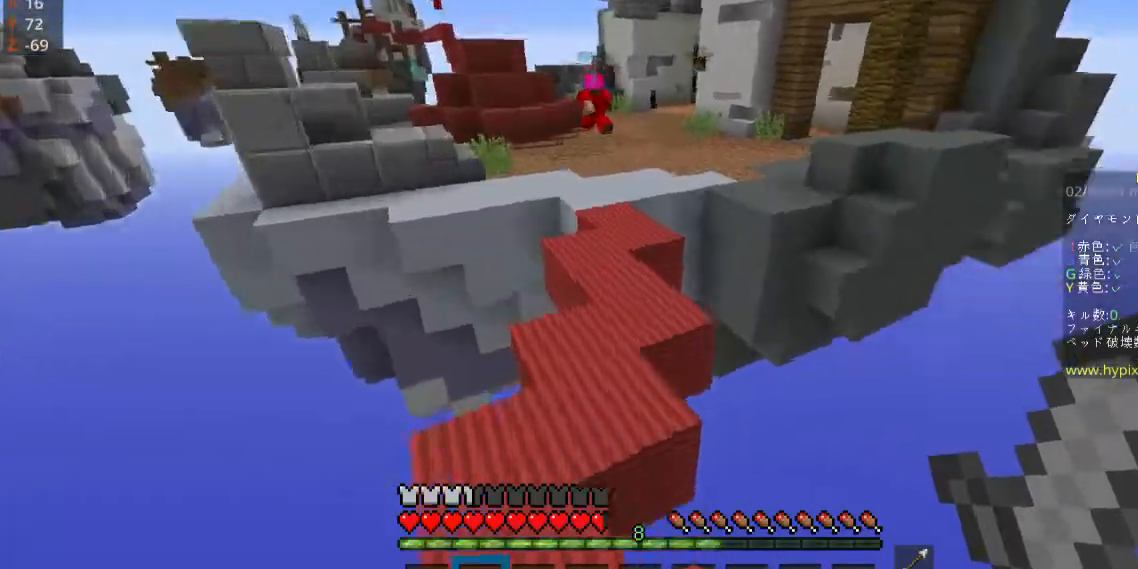
{"keys": ["space", "w"], "mouse": [], "events": []}
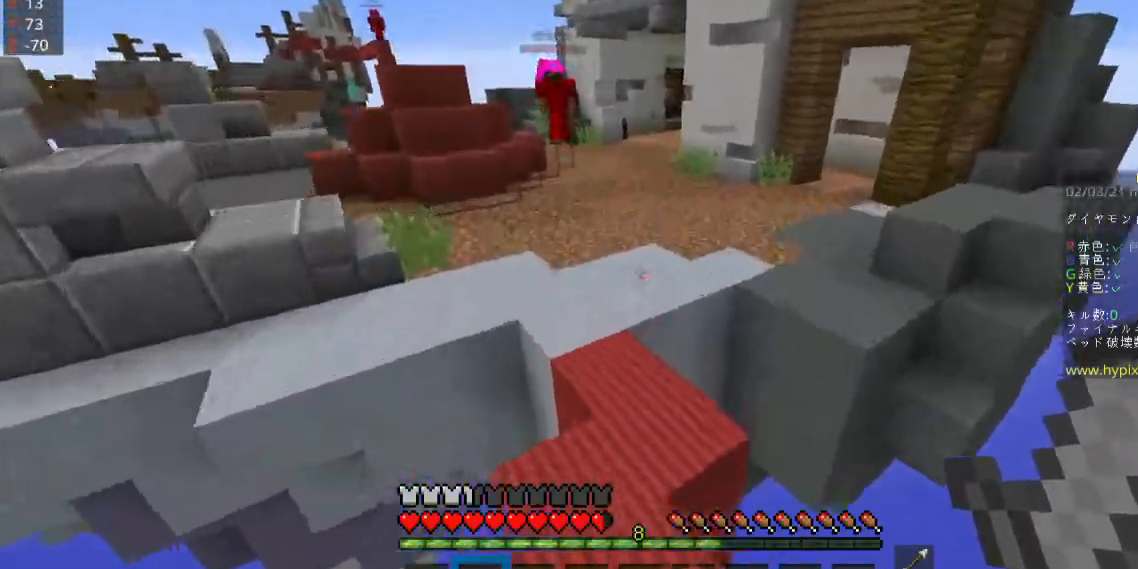
{"keys": ["space", "w"], "mouse": [], "events": []}
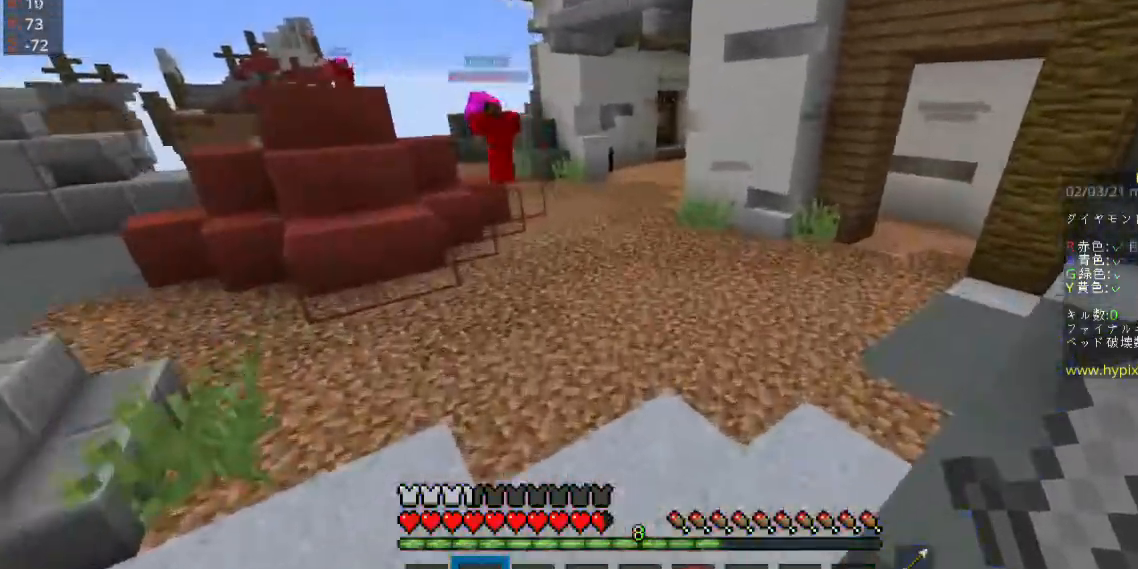
{"keys": ["space", "w"], "mouse": [], "events": []}
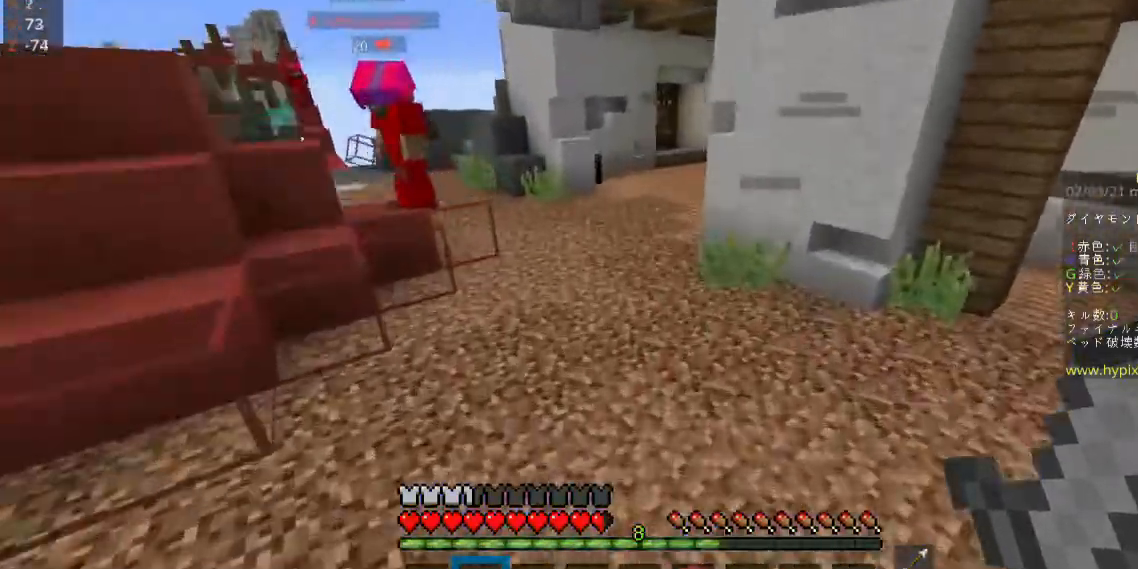
{"keys": ["space", "w"], "mouse": [], "events": []}
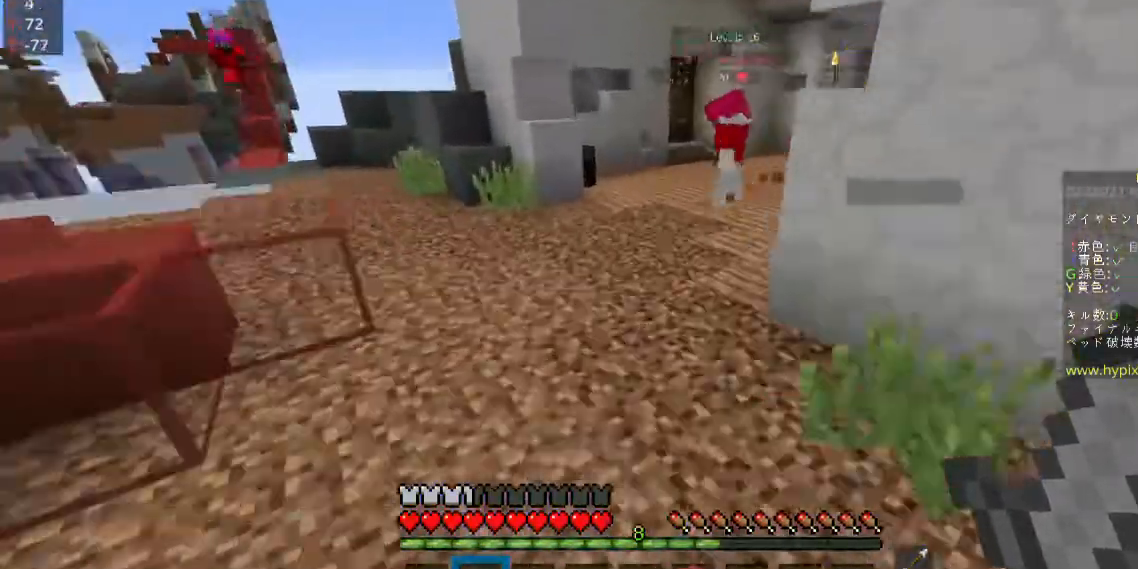
{"keys": ["space", "w"], "mouse": [], "events": []}
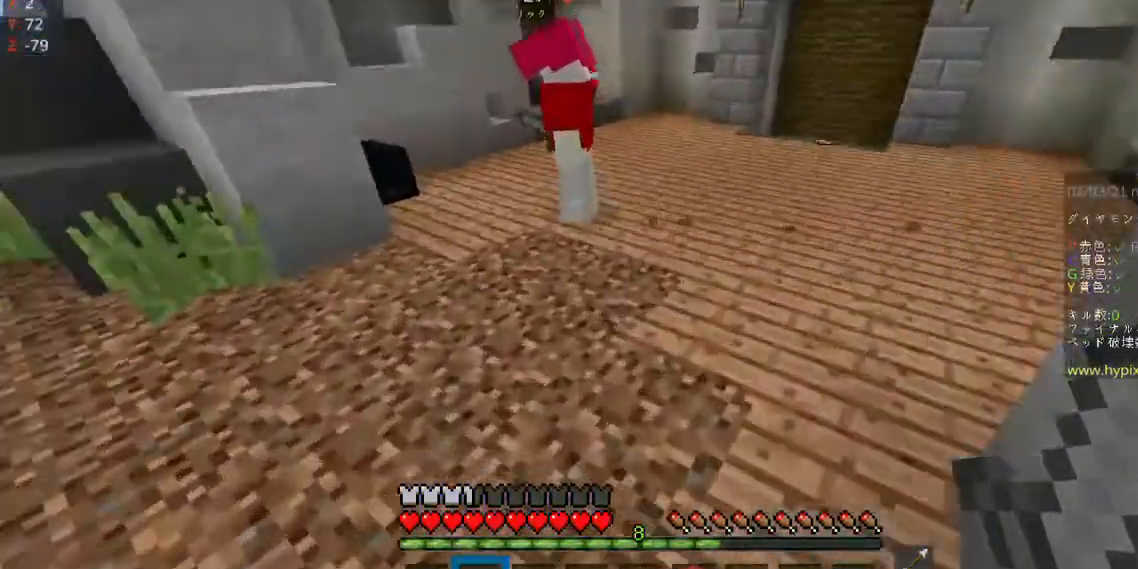
{"keys": ["w"], "mouse": ["right"], "events": [[300, "space", "up"], [367, "mouse_right", "down"]]}
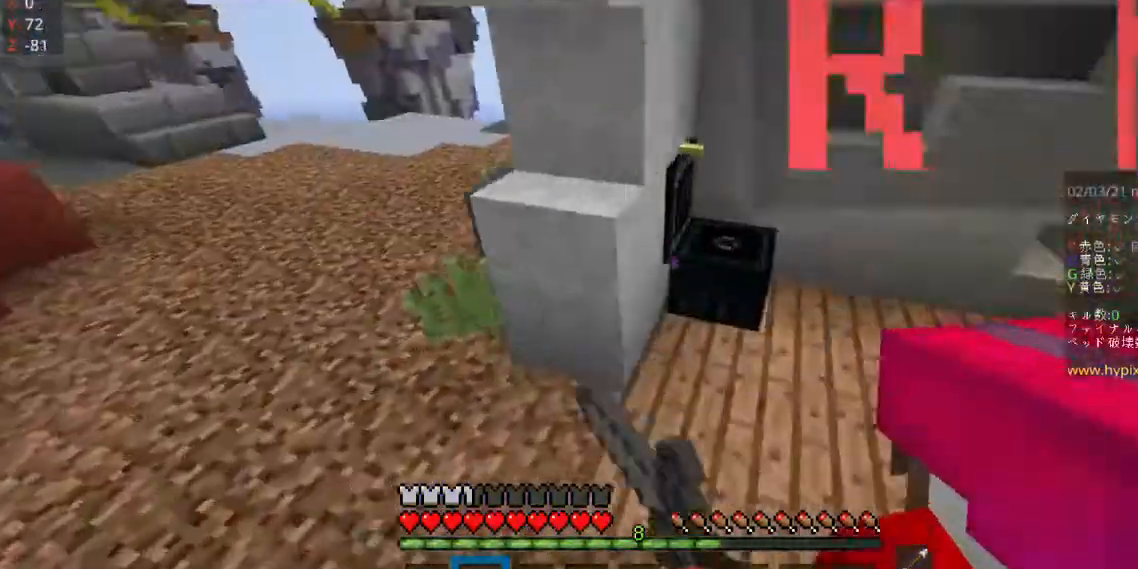
{"keys": [], "mouse": []}